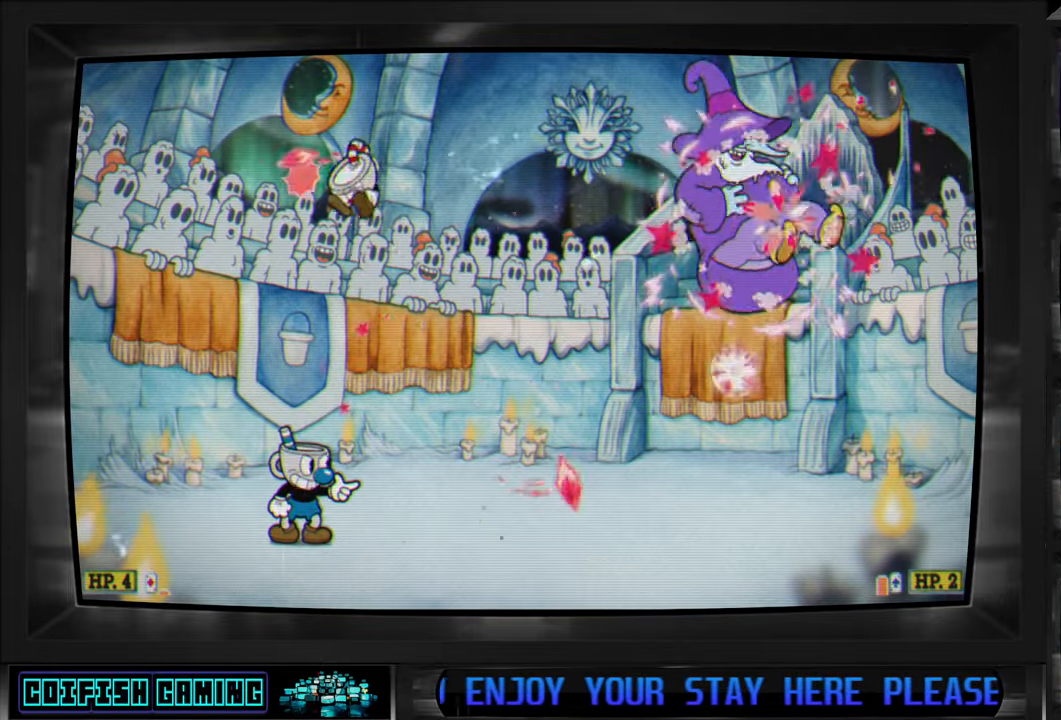
Gameplay with a controller (Xbox layout); each line is a JSON object with the inputs held at the frame after it. "events" lists button and stick changes between this image and that frame as [ms after this image, input, new state], when the widget could be followed in between.
{"buttons": ["X", "DPAD_RIGHT"], "left_stick": "center", "right_stick": "center", "events": [[50, "DPAD_RIGHT", "down"]]}
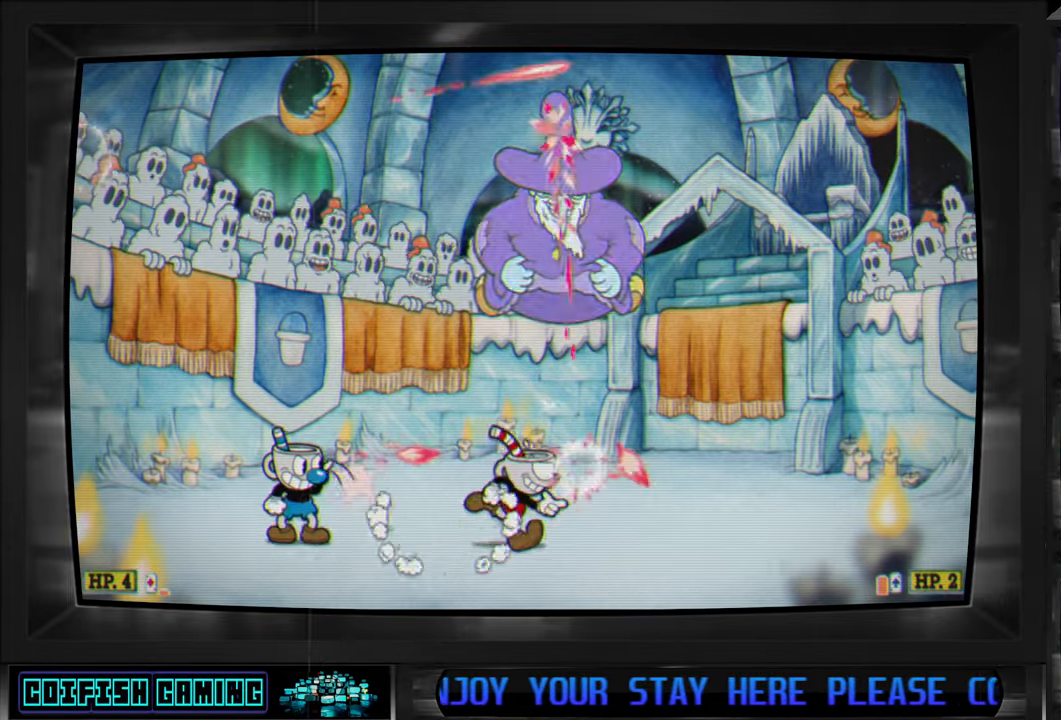
{"buttons": ["X"], "left_stick": "center", "right_stick": "center", "events": [[400, "DPAD_RIGHT", "up"]]}
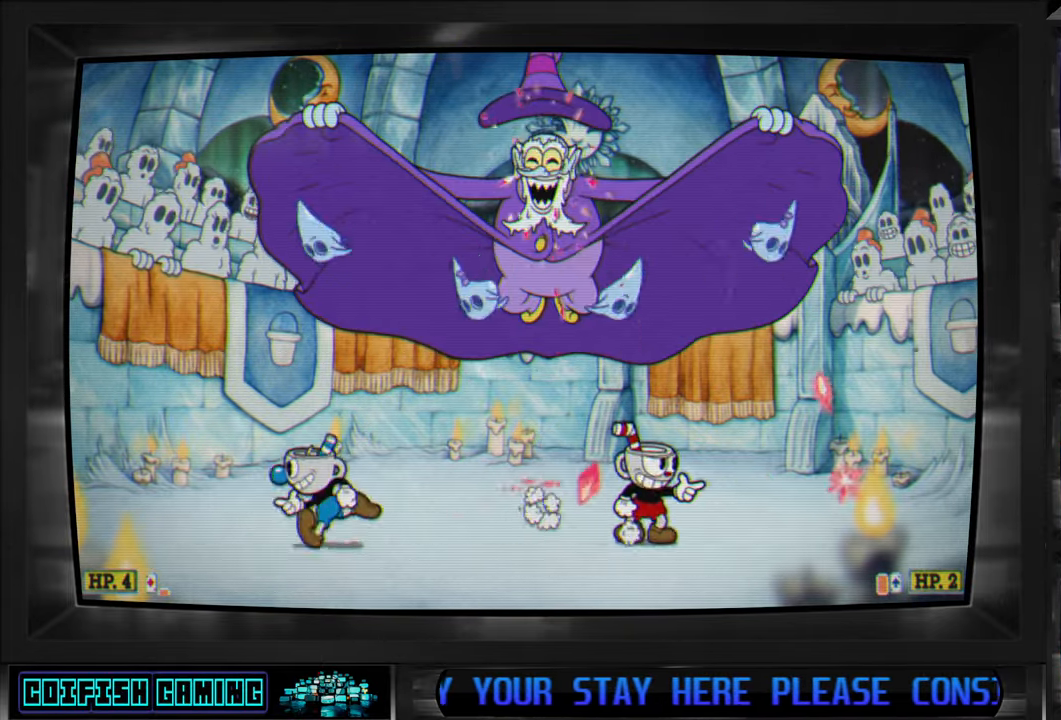
{"buttons": ["X"], "left_stick": "center", "right_stick": "center", "events": [[233, "DPAD_RIGHT", "down"], [417, "DPAD_RIGHT", "up"]]}
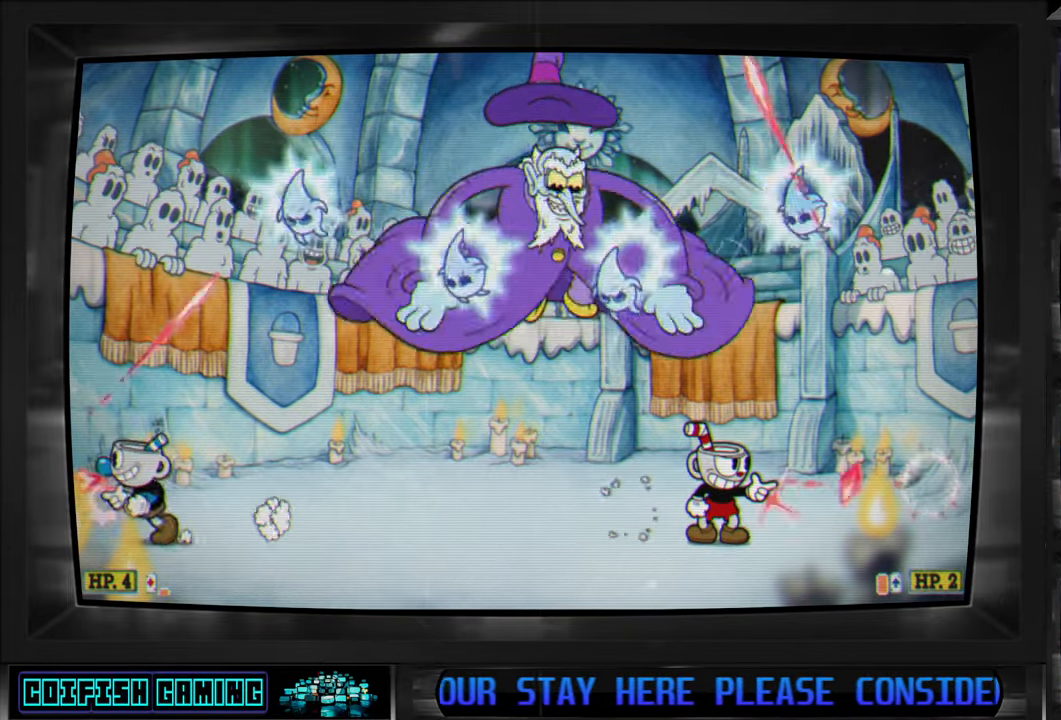
{"buttons": ["X", "DPAD_RIGHT"], "left_stick": "center", "right_stick": "center", "events": [[300, "DPAD_LEFT", "down"], [417, "DPAD_DOWN", "down"], [433, "DPAD_LEFT", "up"], [450, "DPAD_DOWN", "up"], [450, "DPAD_RIGHT", "down"]]}
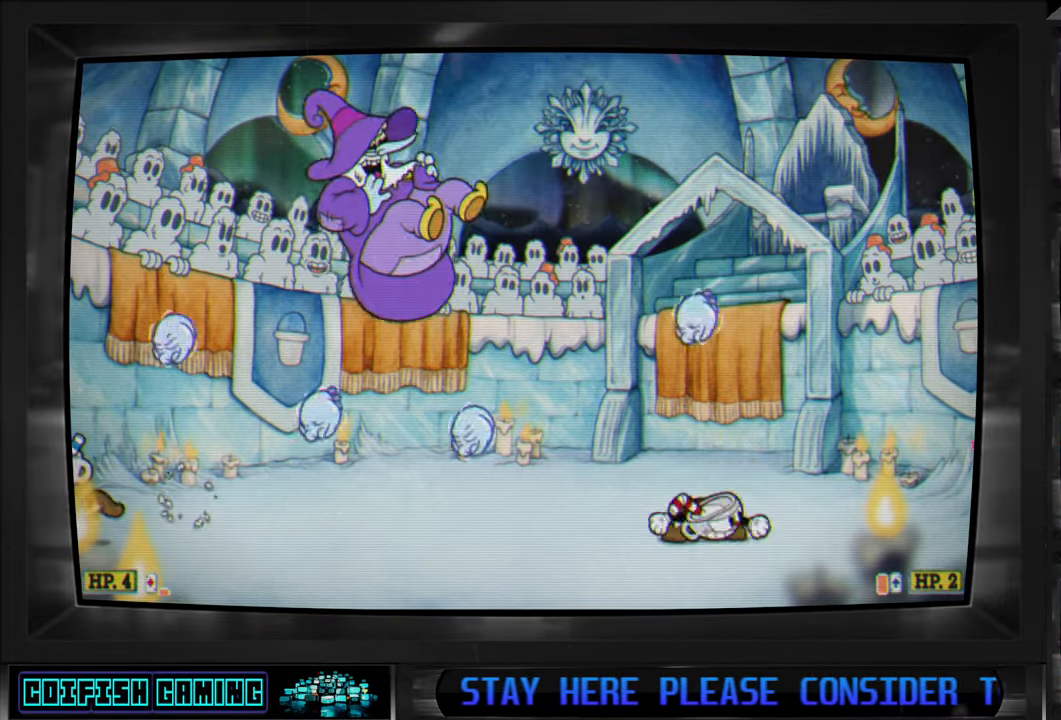
{"buttons": ["X"], "left_stick": "center", "right_stick": "center", "events": [[183, "DPAD_RIGHT", "up"], [317, "DPAD_LEFT", "down"], [433, "DPAD_LEFT", "up"]]}
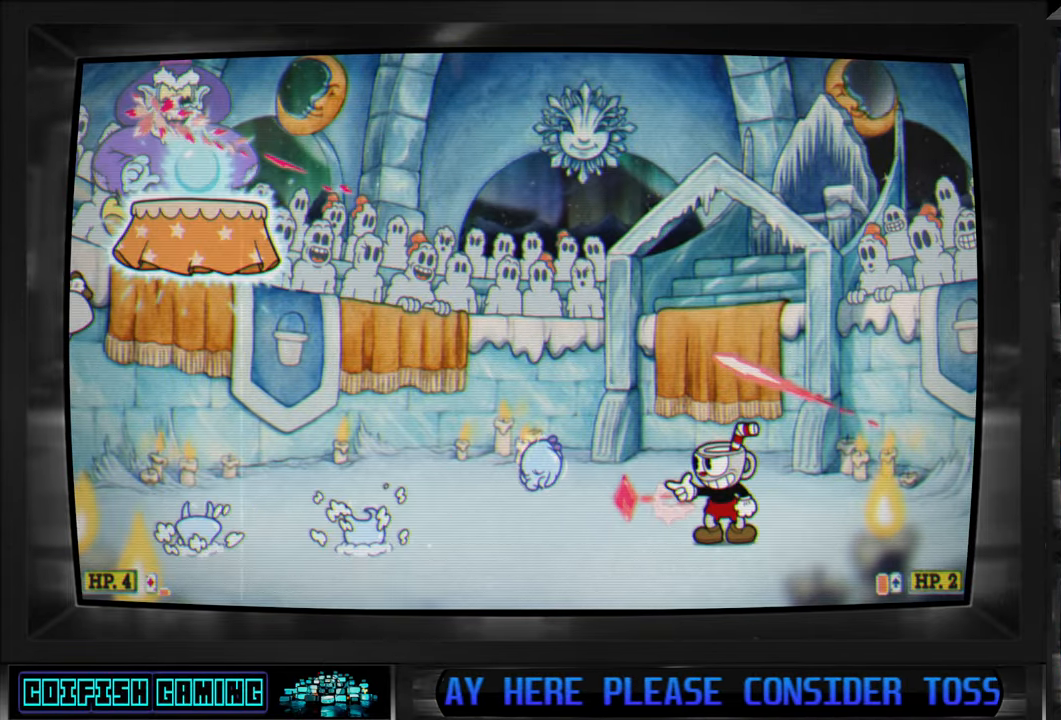
{"buttons": ["X"], "left_stick": "center", "right_stick": "center", "events": [[33, "A", "down"], [133, "A", "up"]]}
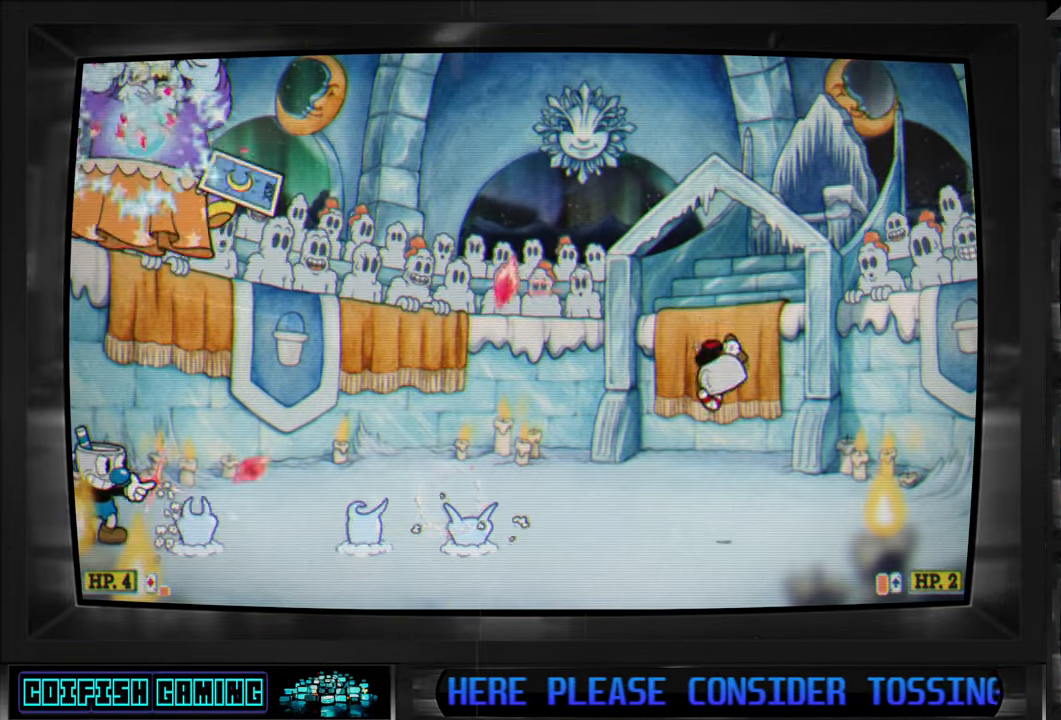
{"buttons": ["X"], "left_stick": "center", "right_stick": "center", "events": []}
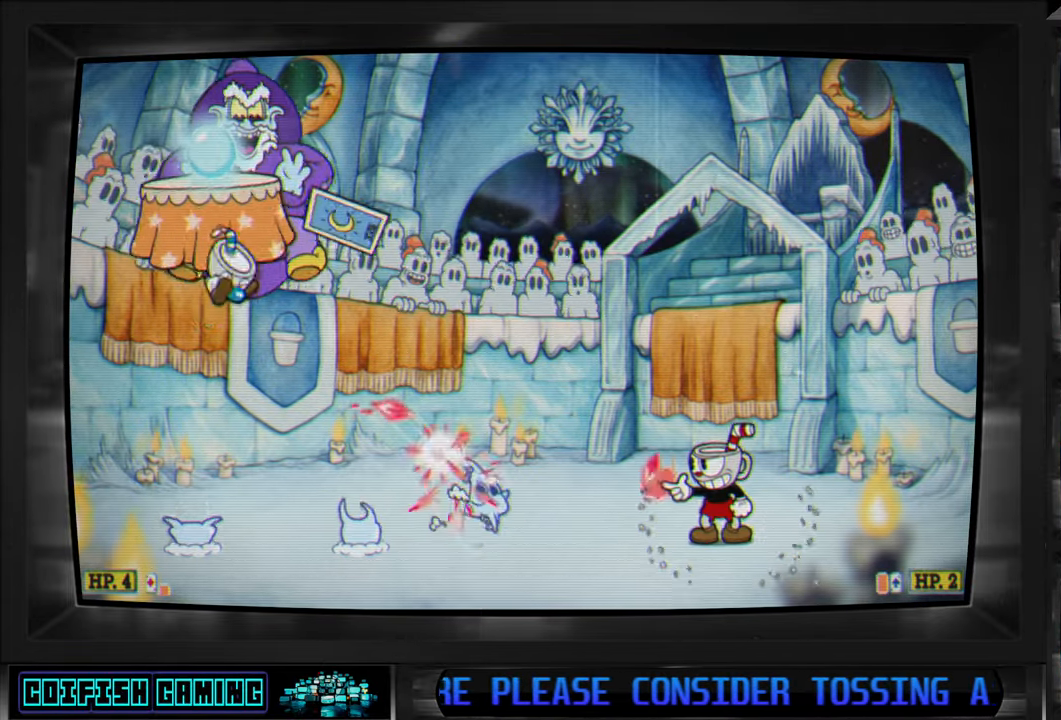
{"buttons": ["X"], "left_stick": "center", "right_stick": "center", "events": []}
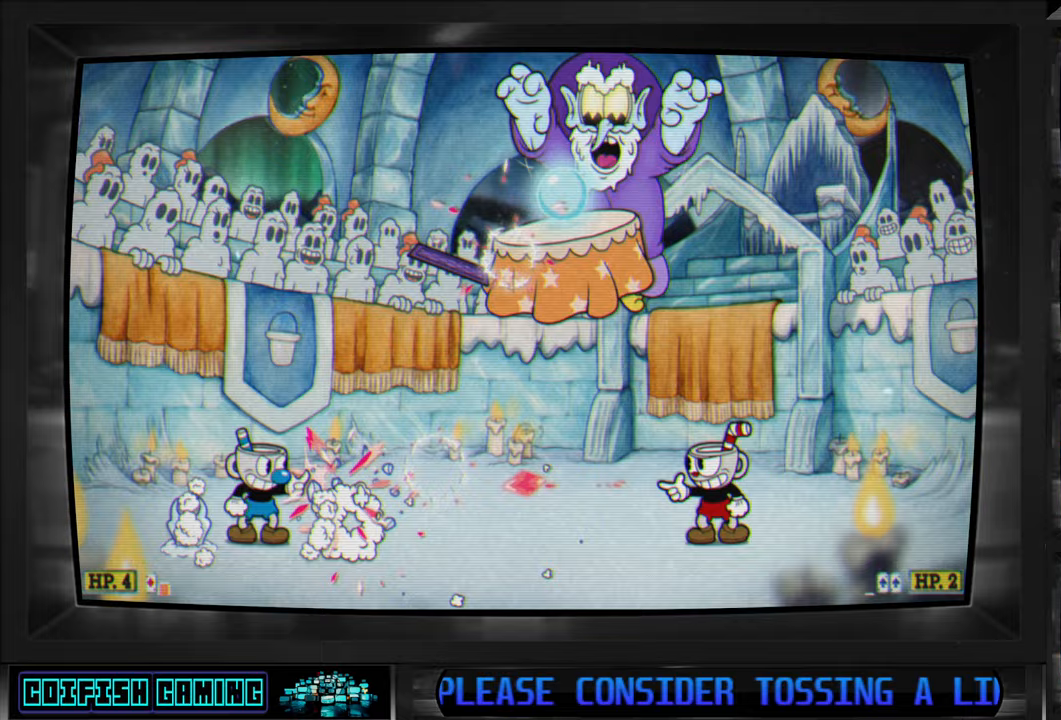
{"buttons": ["X"], "left_stick": "center", "right_stick": "center", "events": []}
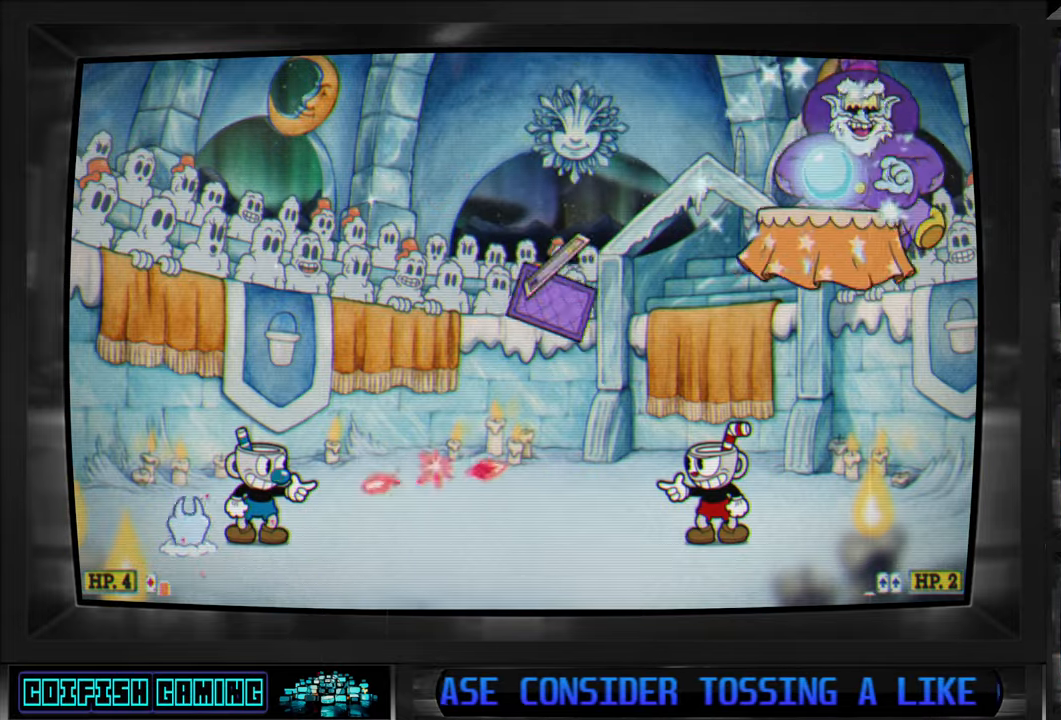
{"buttons": ["X"], "left_stick": "center", "right_stick": "center", "events": [[133, "DPAD_LEFT", "down"], [400, "DPAD_LEFT", "up"]]}
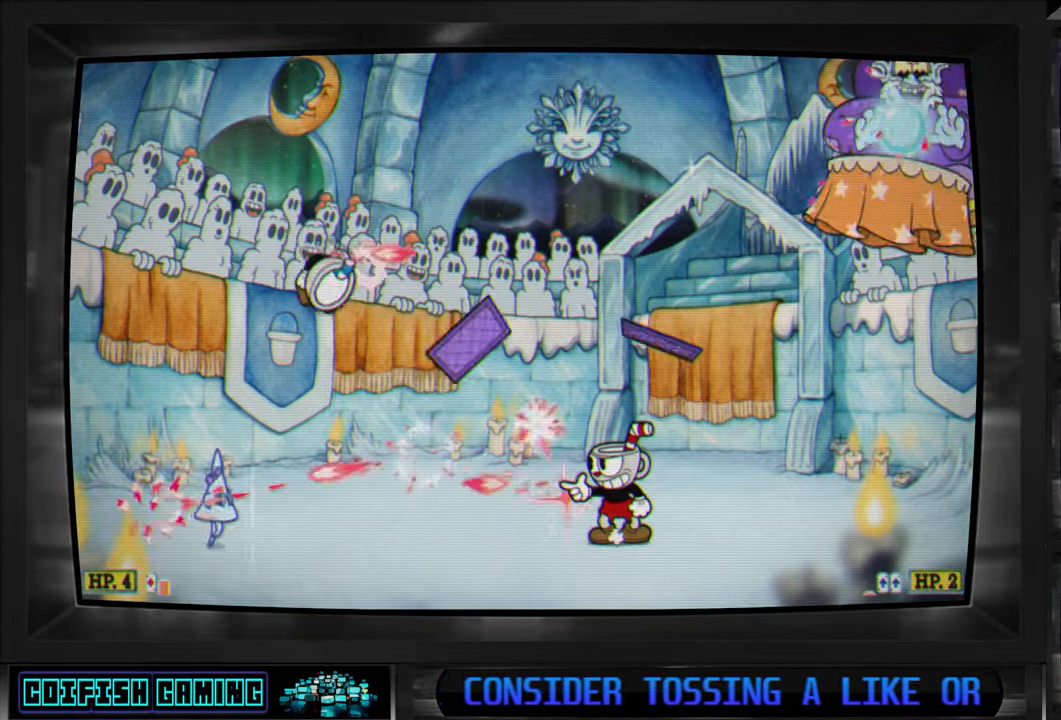
{"buttons": ["X"], "left_stick": "center", "right_stick": "center", "events": []}
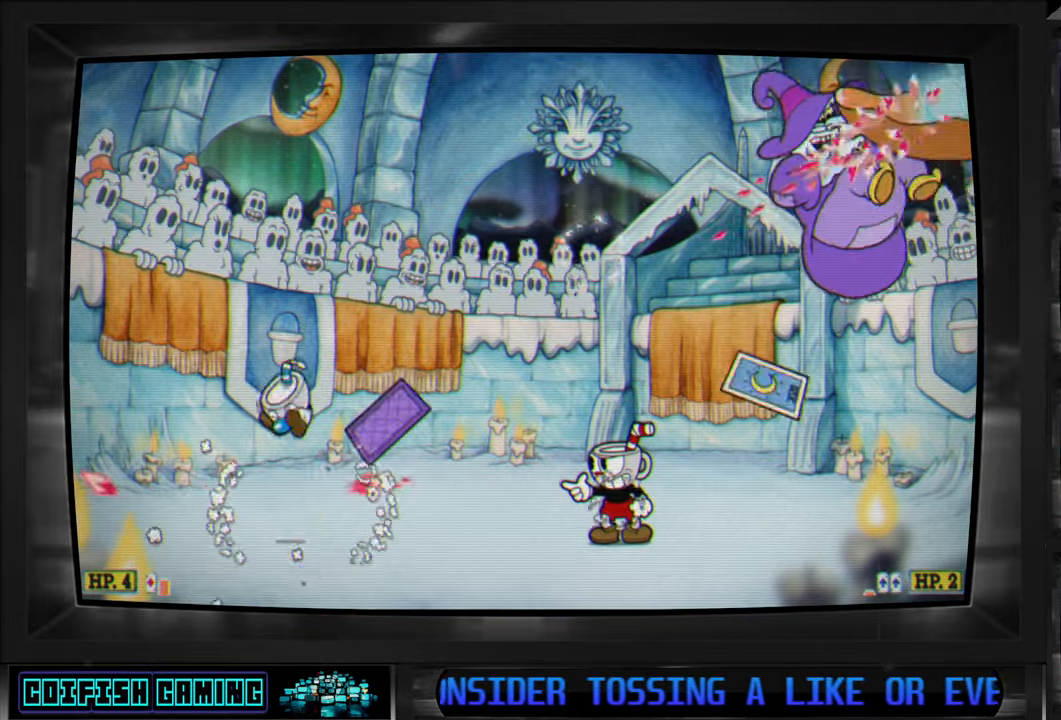
{"buttons": ["X"], "left_stick": "center", "right_stick": "center", "events": []}
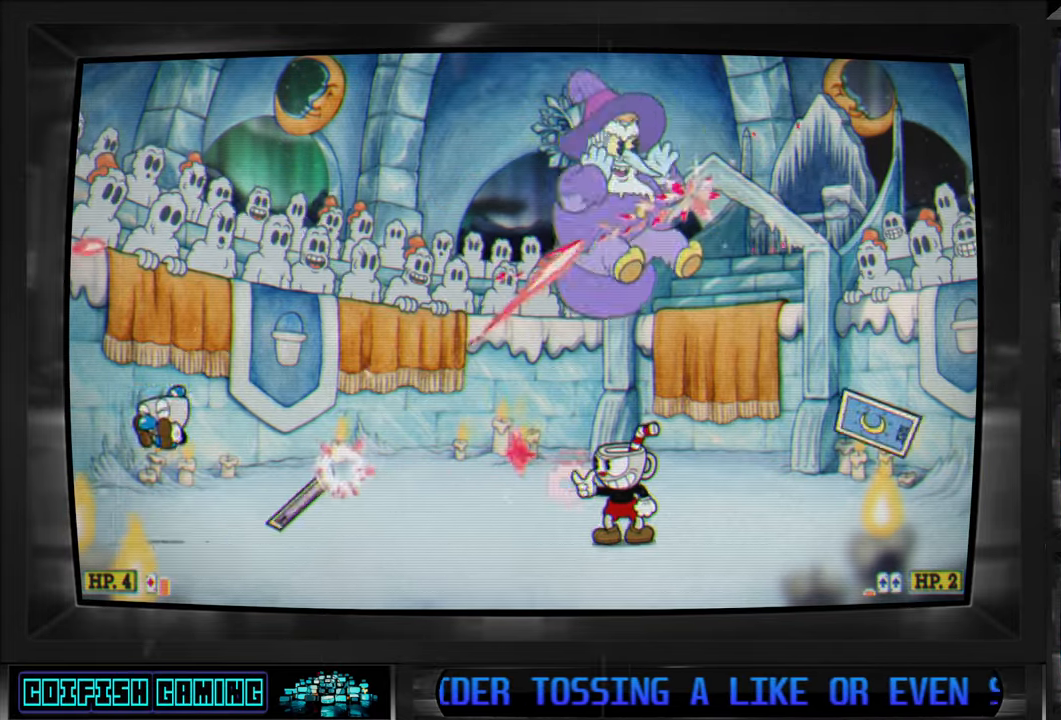
{"buttons": ["X", "DPAD_RIGHT"], "left_stick": "center", "right_stick": "center", "events": [[350, "DPAD_RIGHT", "down"]]}
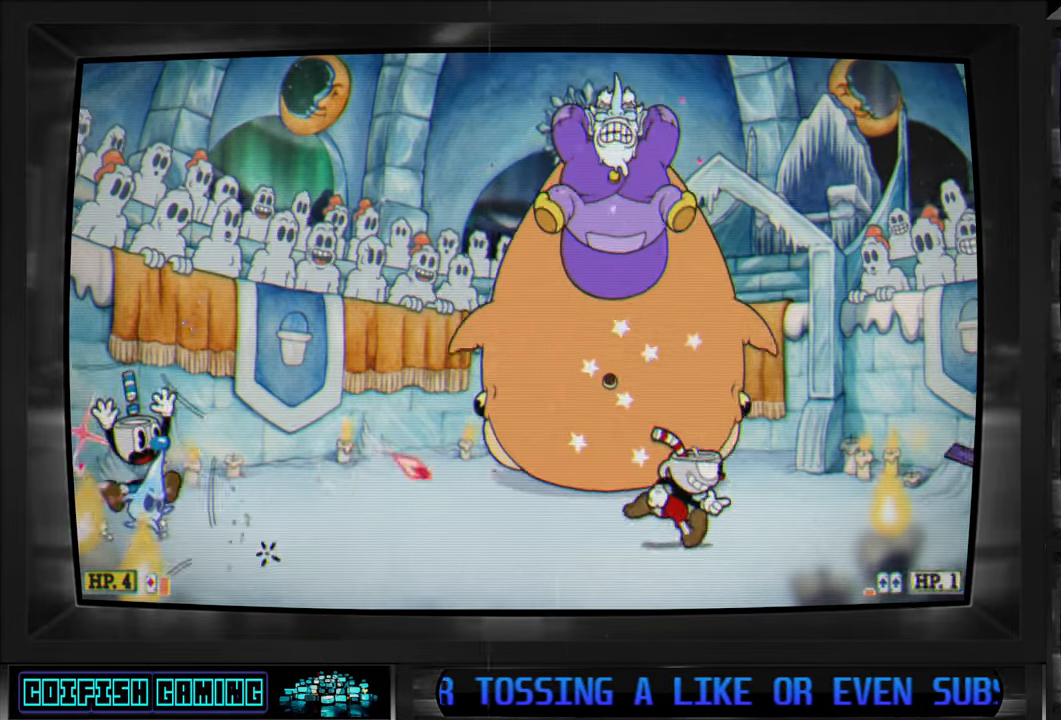
{"buttons": ["X"], "left_stick": "center", "right_stick": "center", "events": [[117, "X", "up"], [200, "Y", "down"], [400, "Y", "up"], [483, "X", "down"], [500, "DPAD_RIGHT", "up"]]}
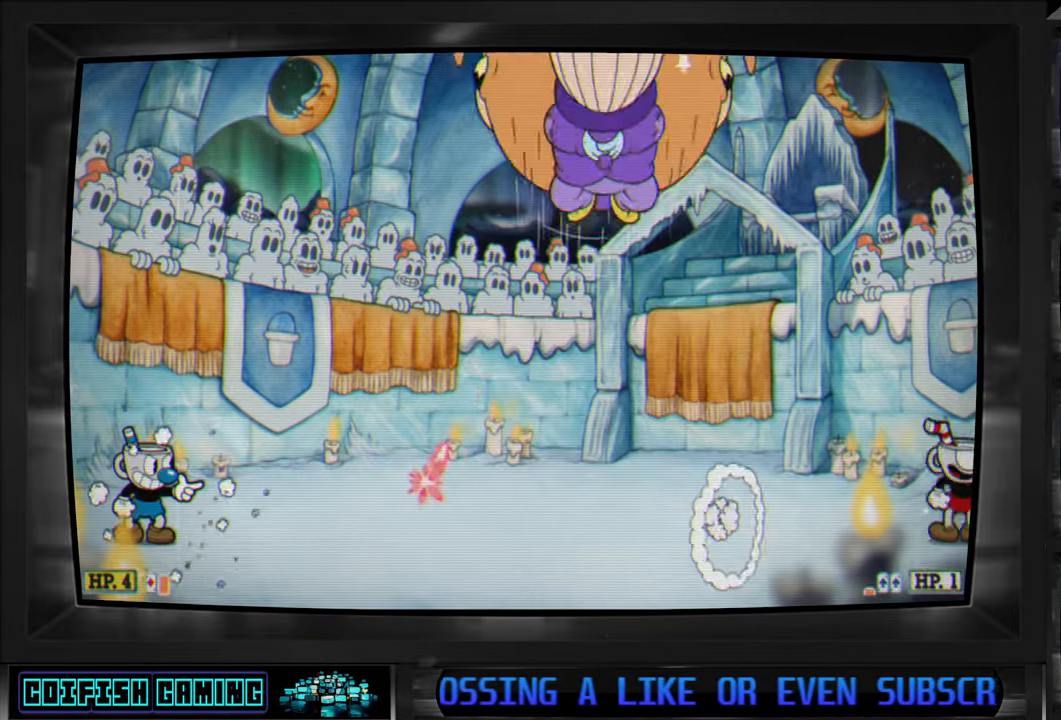
{"buttons": ["X", "DPAD_LEFT"], "left_stick": "center", "right_stick": "center", "events": [[400, "DPAD_LEFT", "down"]]}
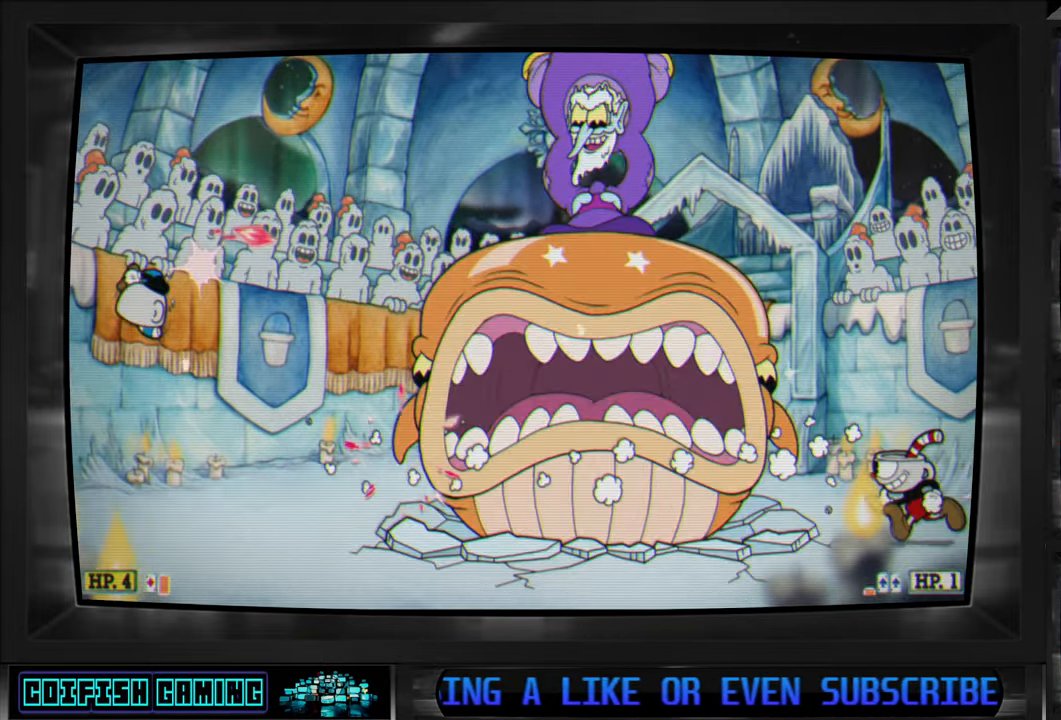
{"buttons": ["X"], "left_stick": "center", "right_stick": "center", "events": [[83, "DPAD_LEFT", "up"]]}
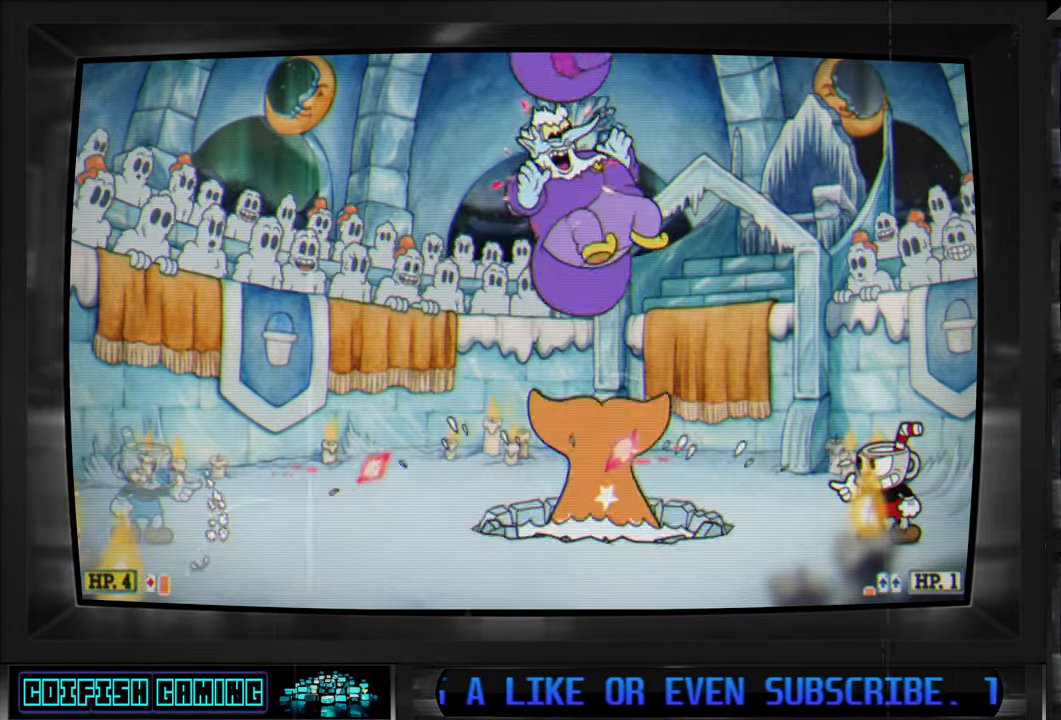
{"buttons": ["X", "DPAD_LEFT"], "left_stick": "center", "right_stick": "center", "events": [[167, "DPAD_LEFT", "down"]]}
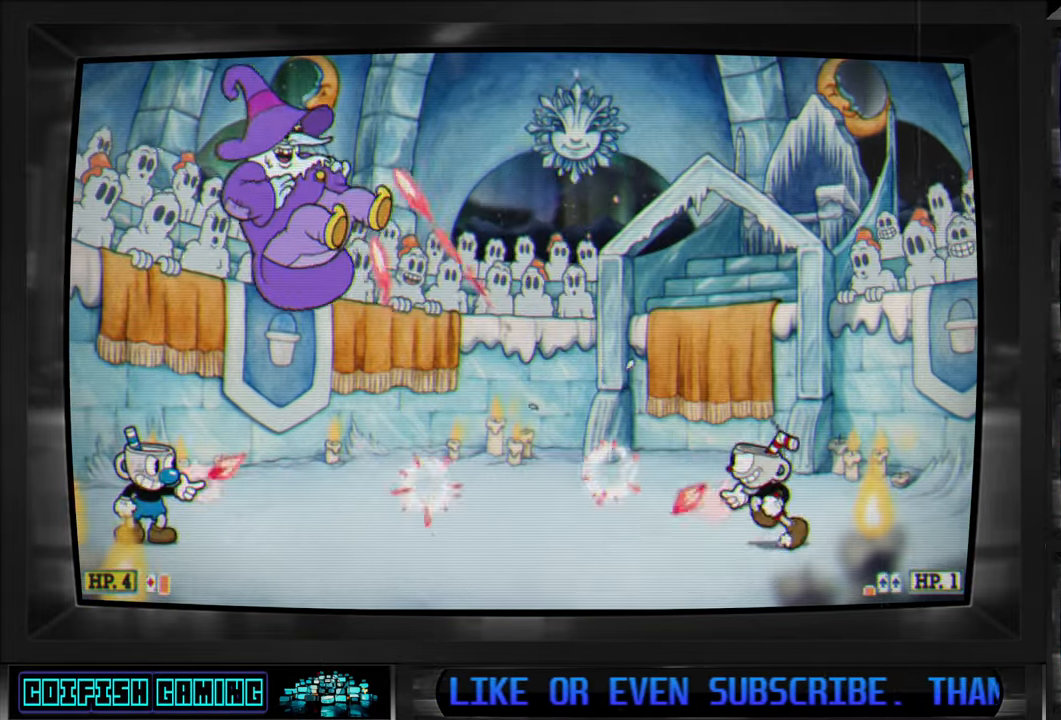
{"buttons": ["X"], "left_stick": "center", "right_stick": "center", "events": [[117, "DPAD_LEFT", "up"]]}
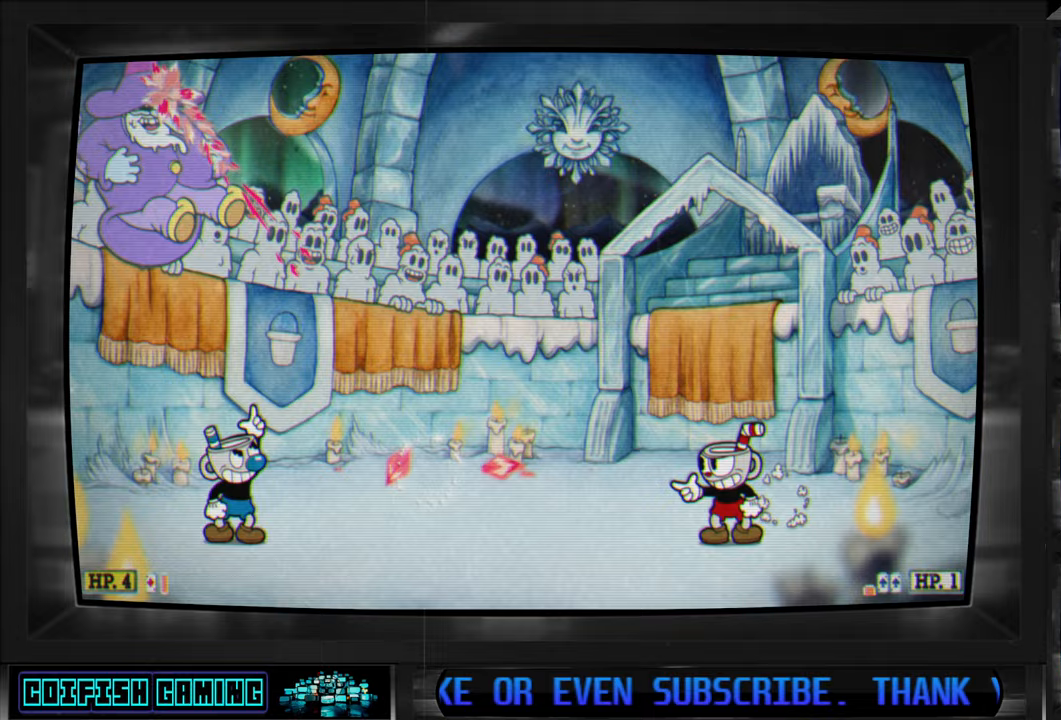
{"buttons": ["X"], "left_stick": "center", "right_stick": "center", "events": []}
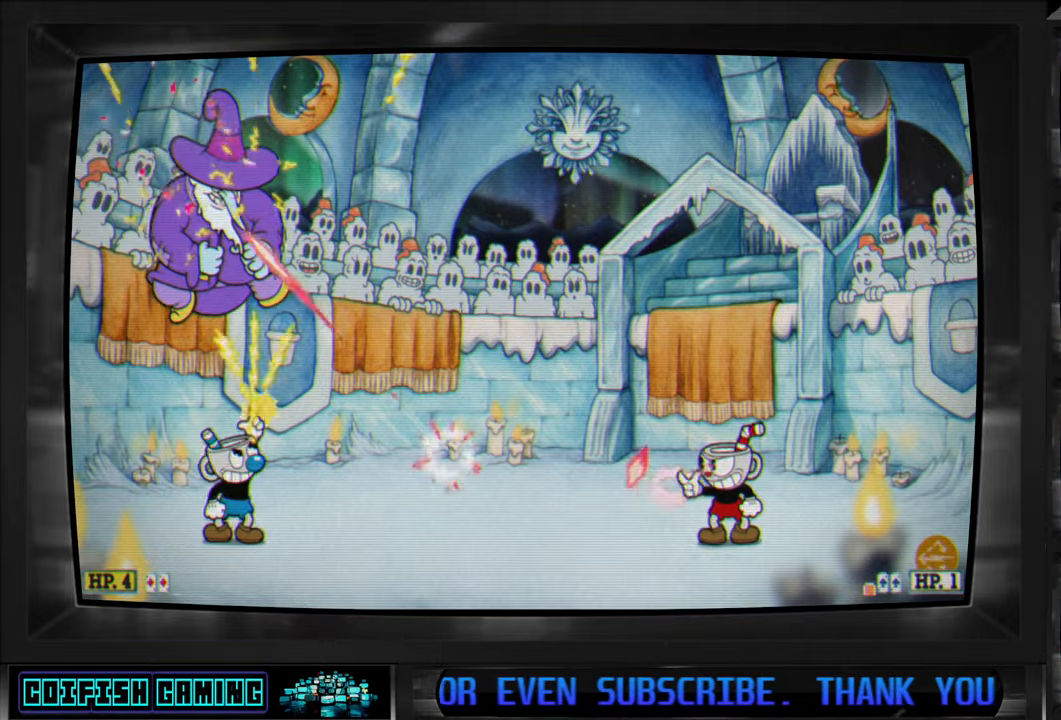
{"buttons": ["X"], "left_stick": "center", "right_stick": "center", "events": []}
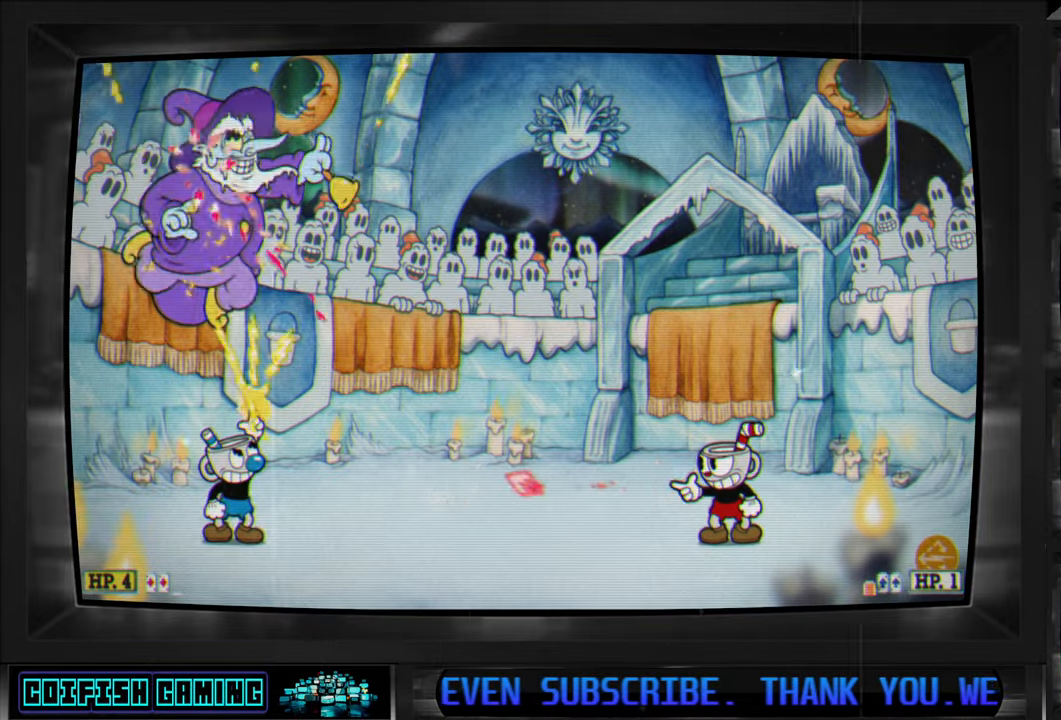
{"buttons": ["X"], "left_stick": "center", "right_stick": "center", "events": []}
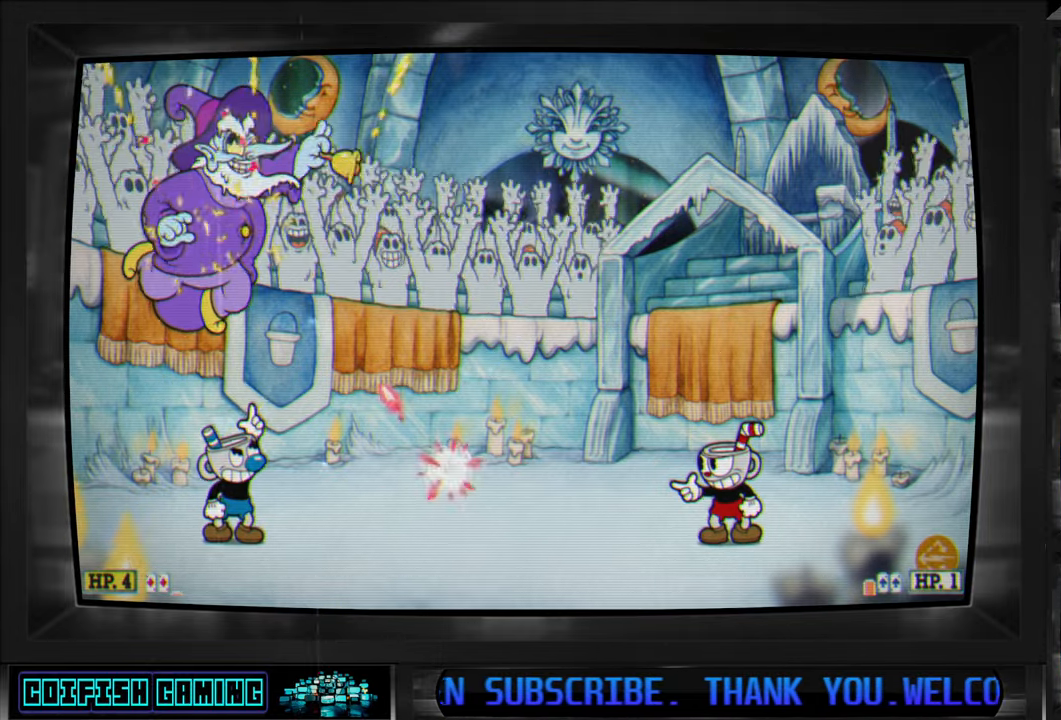
{"buttons": ["X"], "left_stick": "center", "right_stick": "center", "events": [[17, "L1", "down"], [117, "L1", "up"]]}
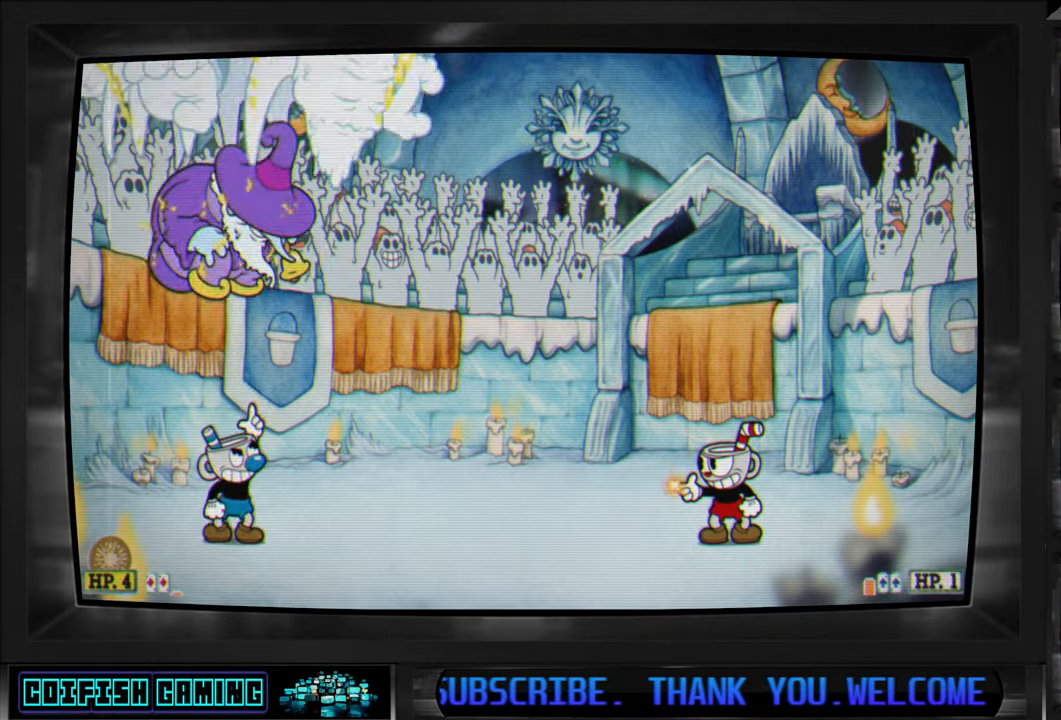
{"buttons": ["X"], "left_stick": "center", "right_stick": "center", "events": []}
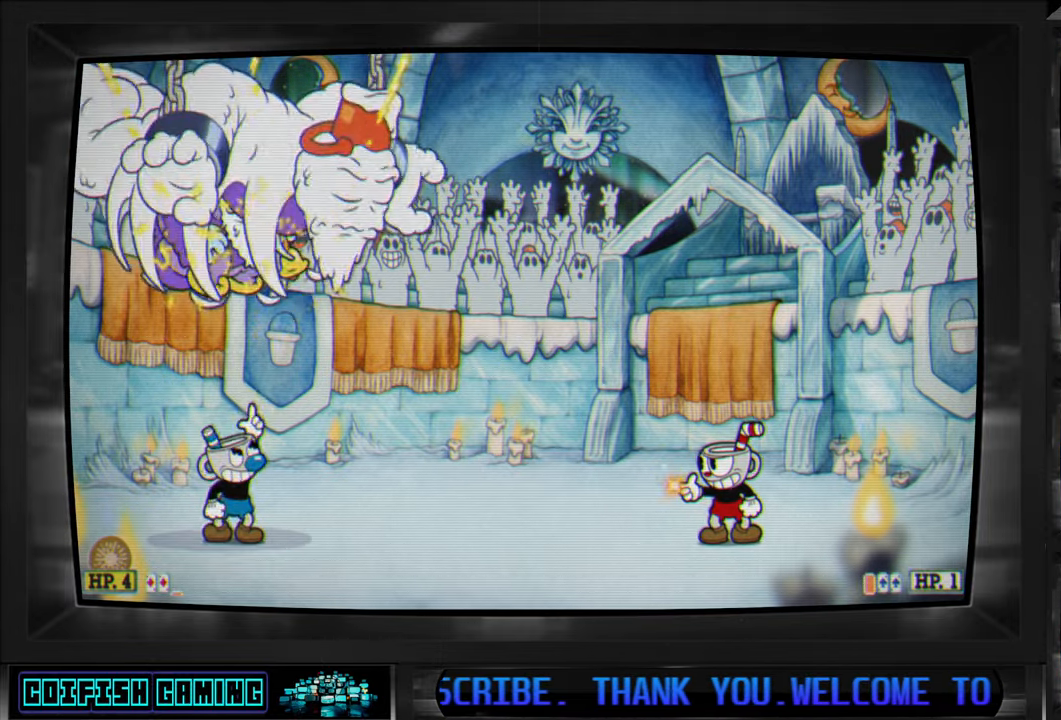
{"buttons": ["A", "X"], "left_stick": "center", "right_stick": "center", "events": [[500, "A", "down"]]}
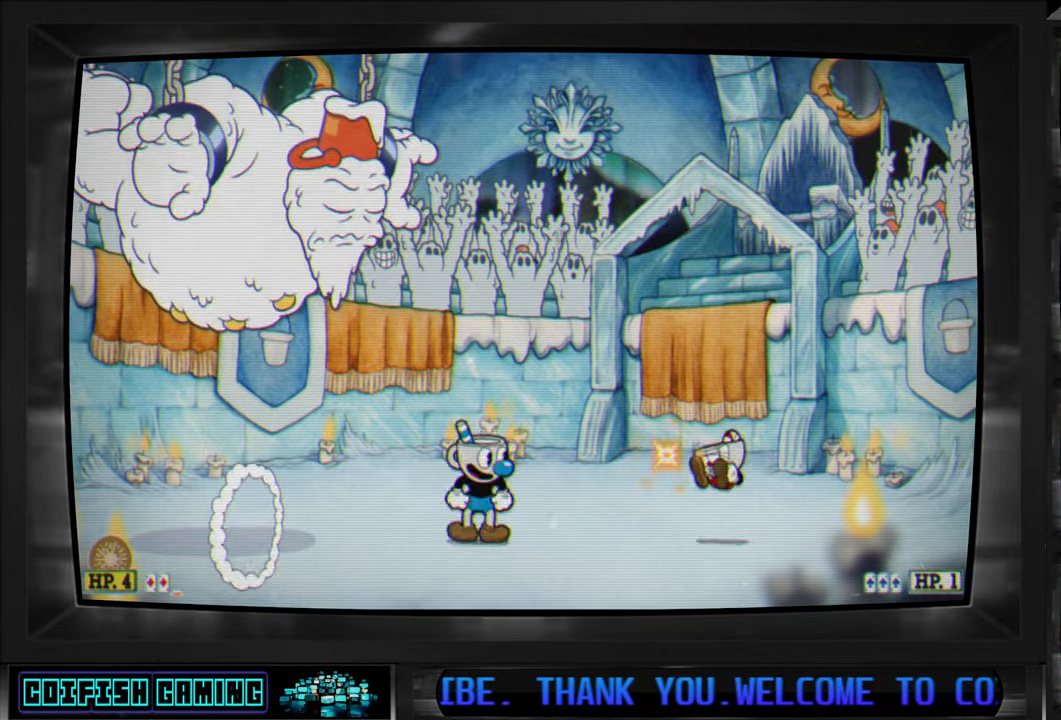
{"buttons": ["X"], "left_stick": "center", "right_stick": "center", "events": [[217, "A", "up"], [217, "X", "up"], [283, "X", "down"]]}
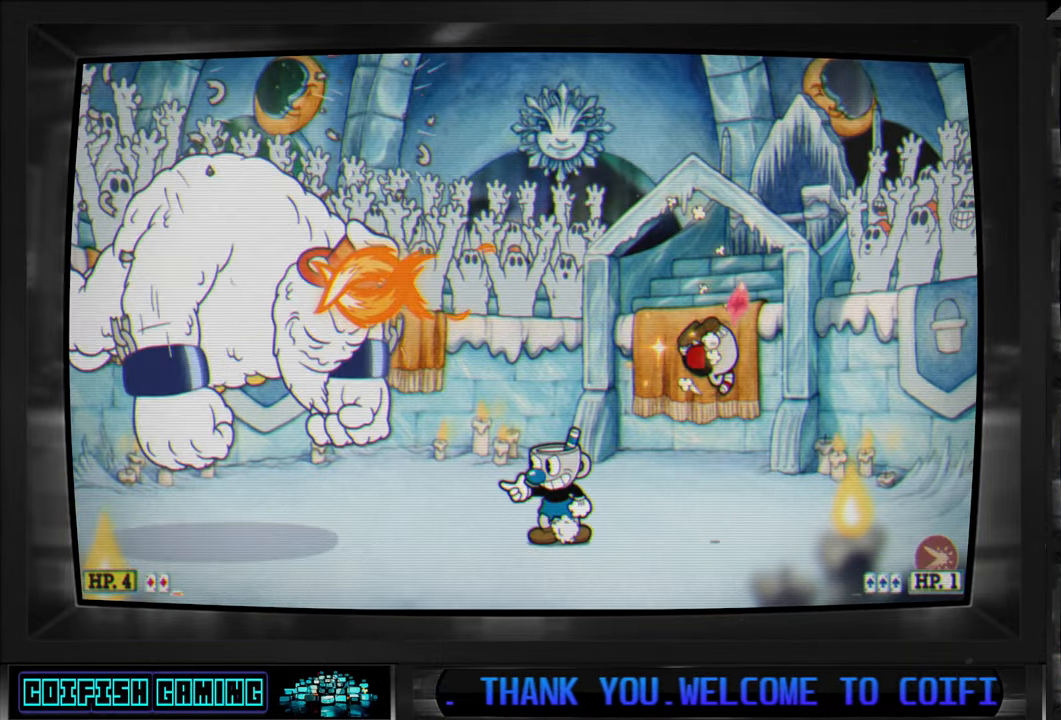
{"buttons": ["X"], "left_stick": "center", "right_stick": "center", "events": []}
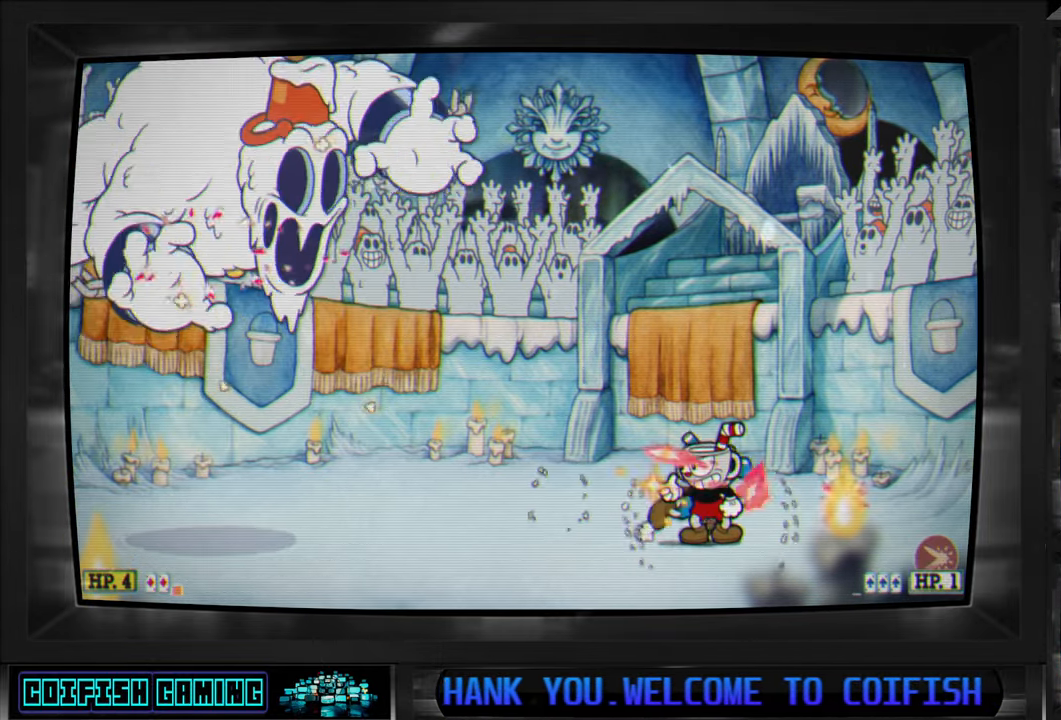
{"buttons": ["X"], "left_stick": "center", "right_stick": "center", "events": []}
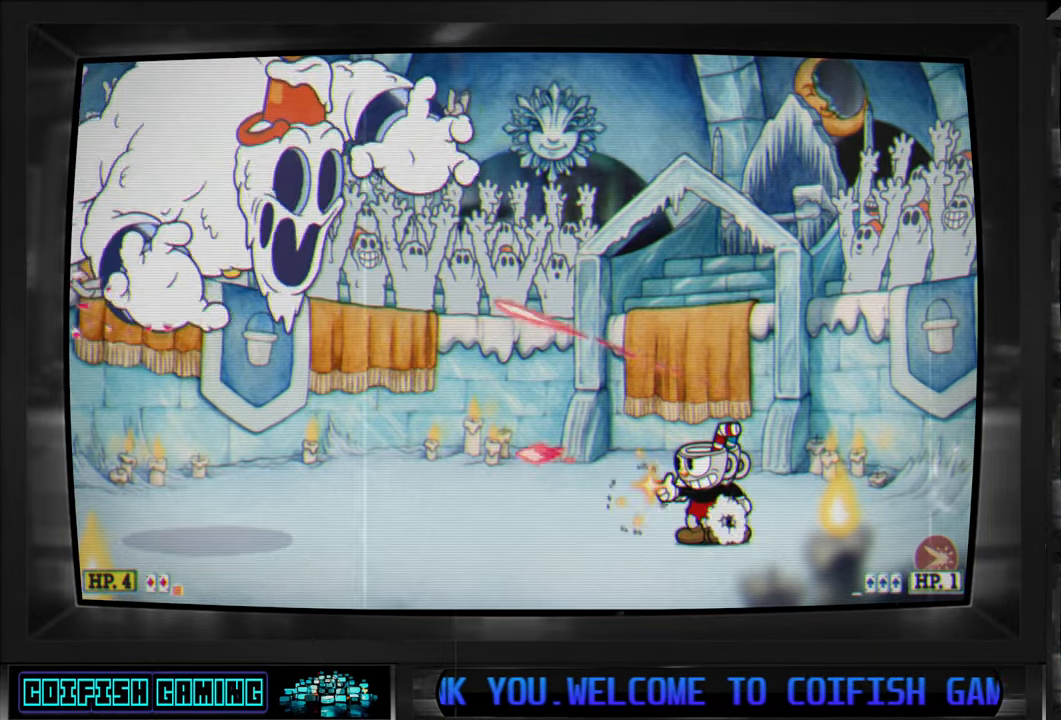
{"buttons": ["X"], "left_stick": "center", "right_stick": "center", "events": [[50, "A", "down"], [183, "A", "up"], [183, "X", "up"], [267, "X", "down"], [317, "DPAD_LEFT", "down"], [450, "DPAD_LEFT", "up"]]}
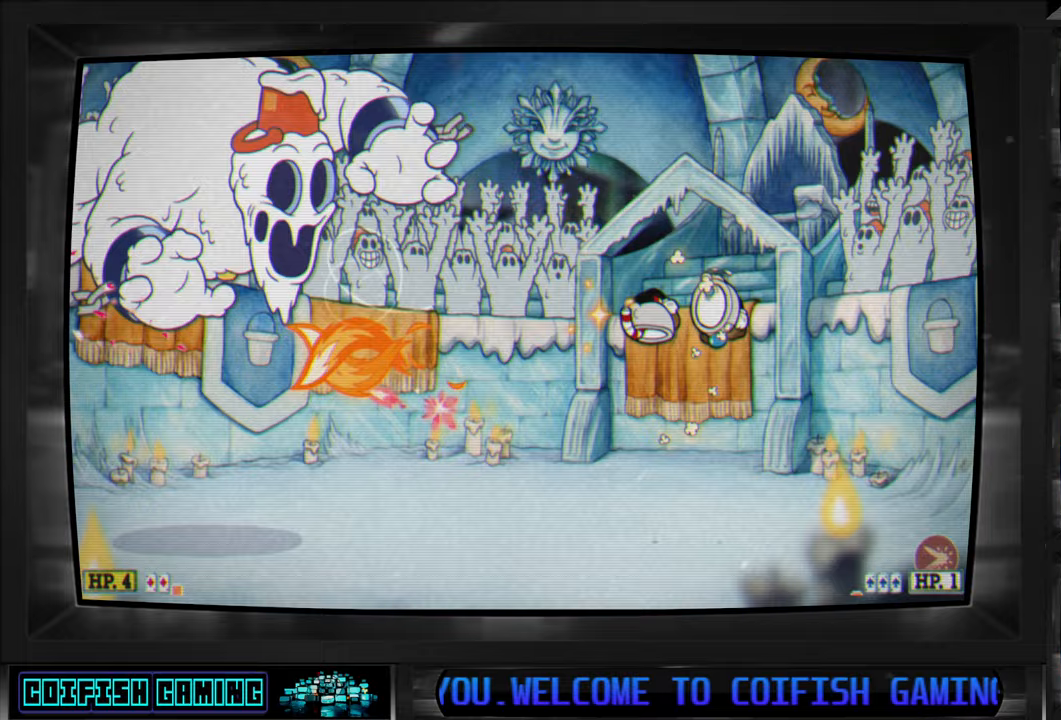
{"buttons": ["X"], "left_stick": "center", "right_stick": "center", "events": []}